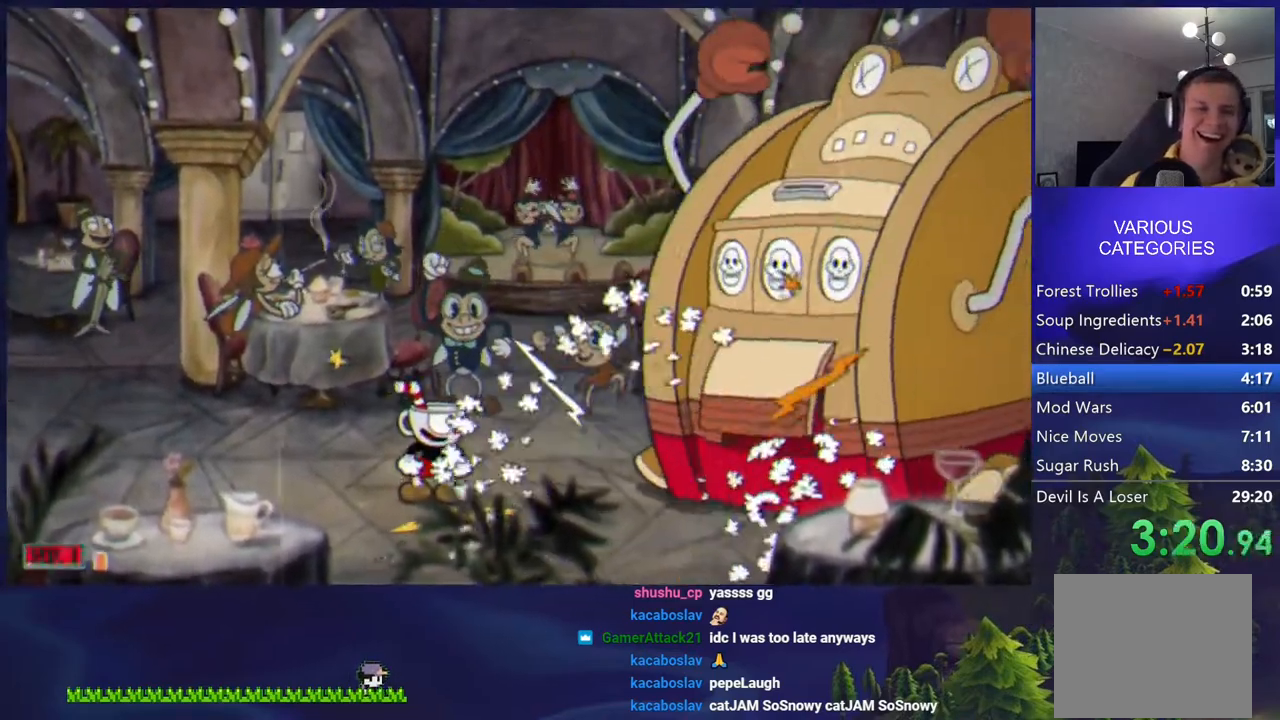
Gameplay with a controller (PlayStation layout); each line is a JSON object with the inputs held at the frame after it. "events" lists button and stick changes between this image and that frame as [ms after this image, input, new state], when the widget could be followed in between. Not read: left_stick right_stick.
{"buttons": [], "events": []}
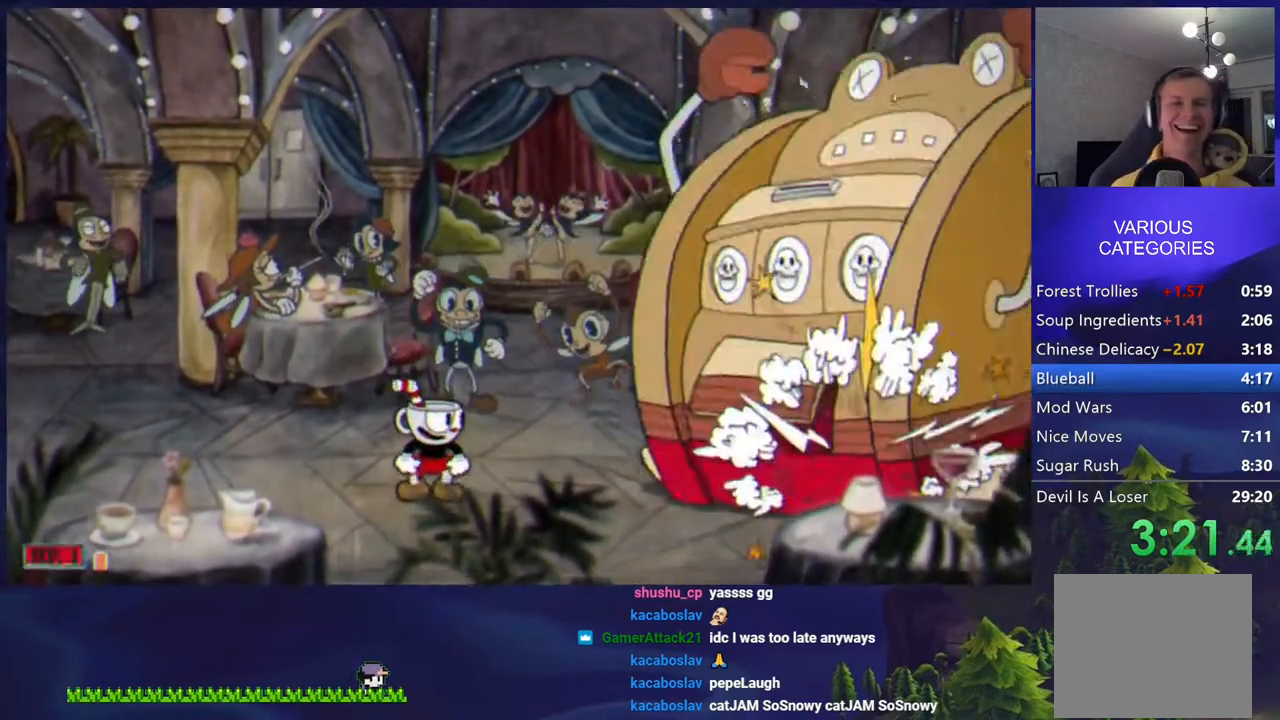
{"buttons": [], "events": []}
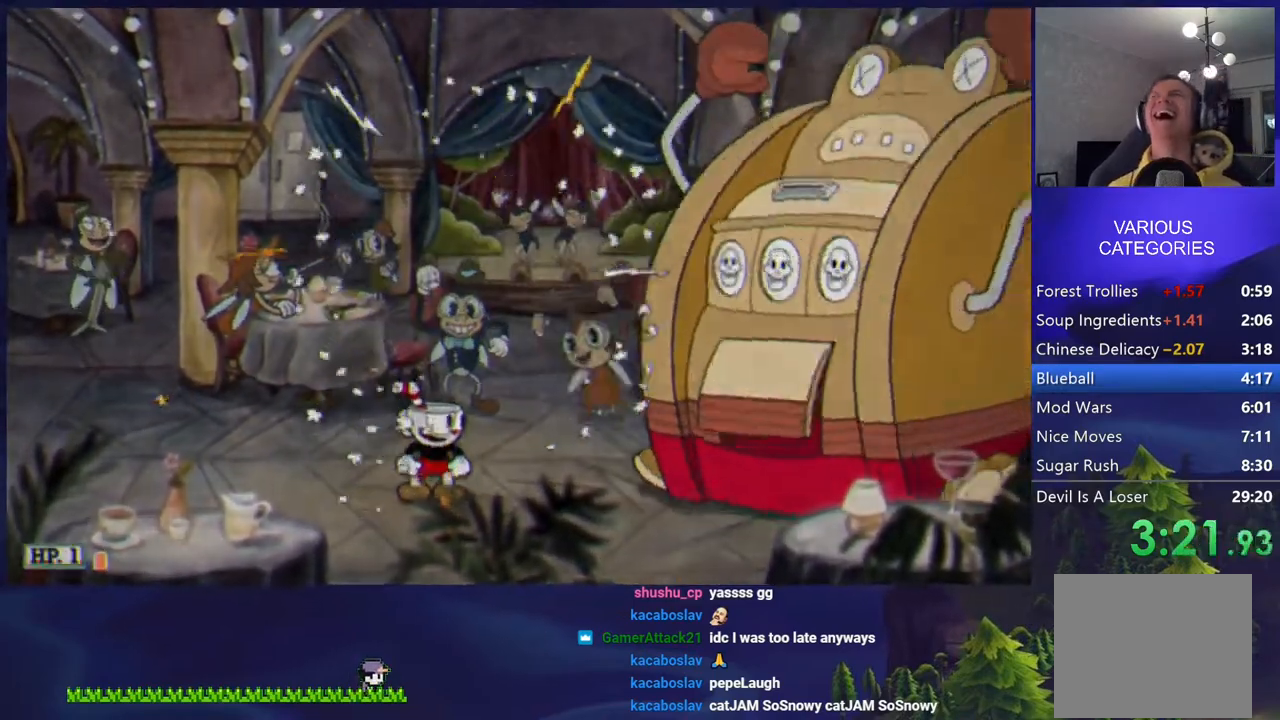
{"buttons": [], "events": []}
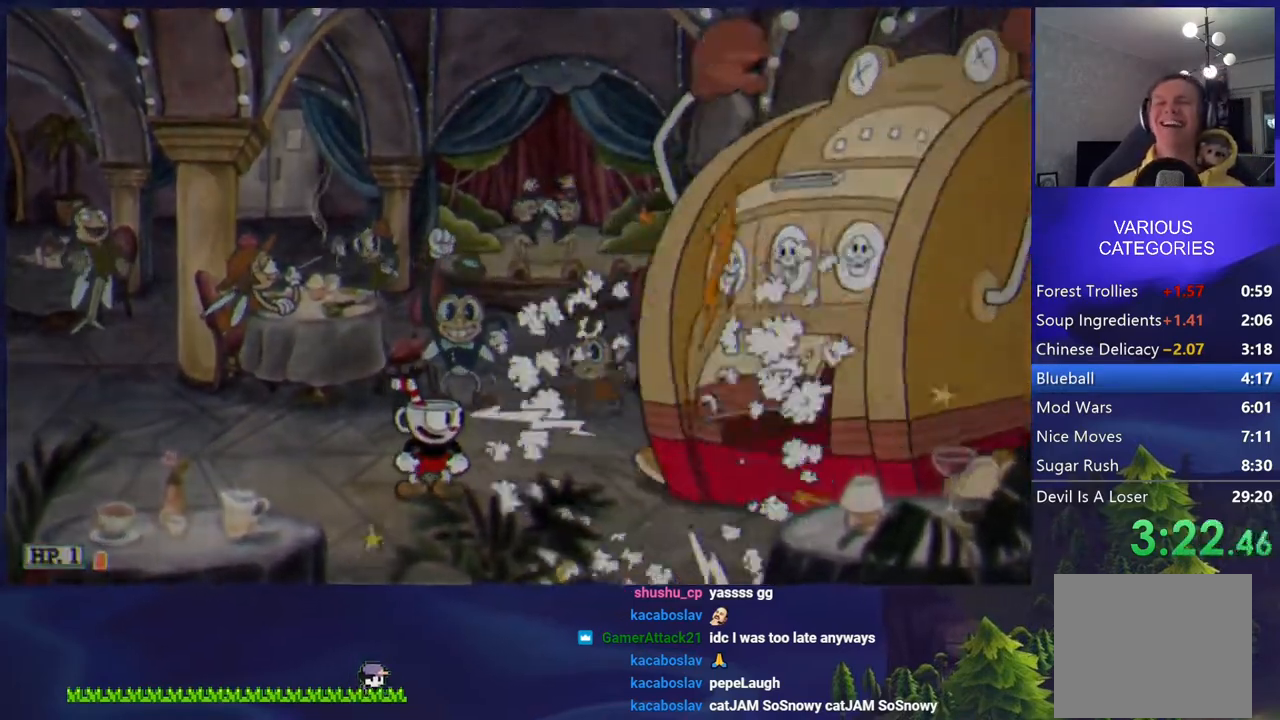
{"buttons": [], "events": []}
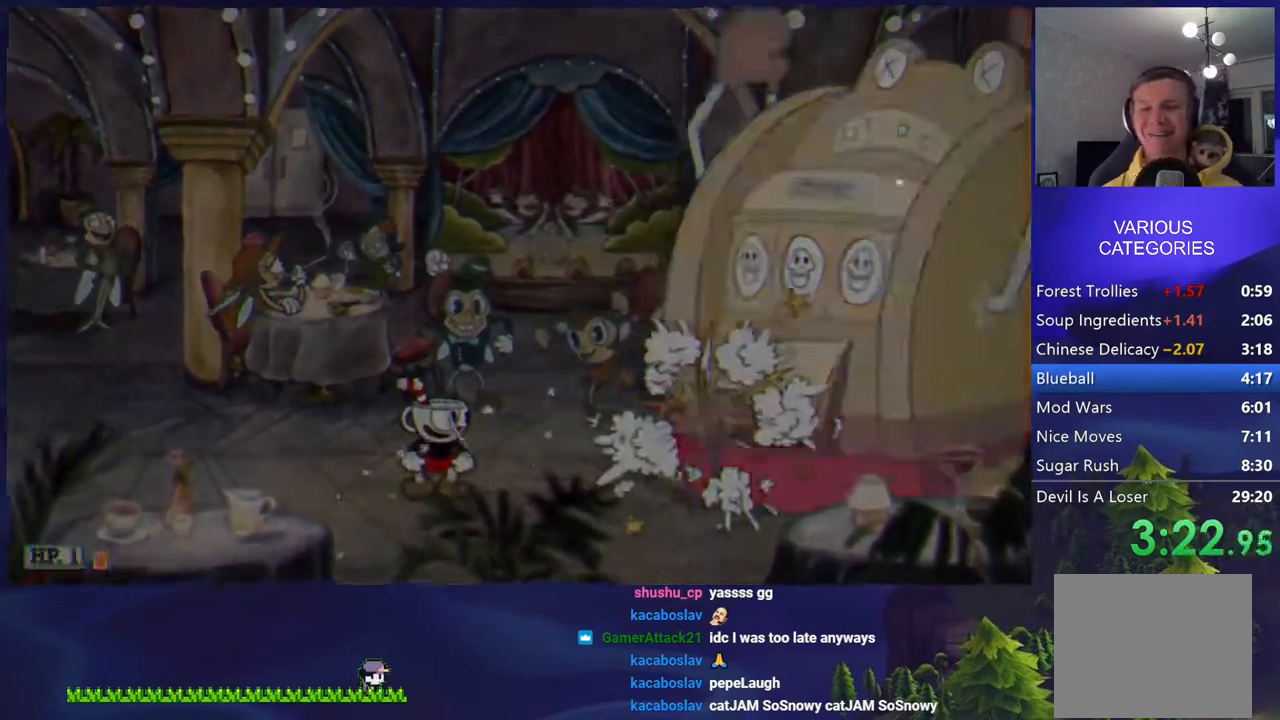
{"buttons": [], "events": []}
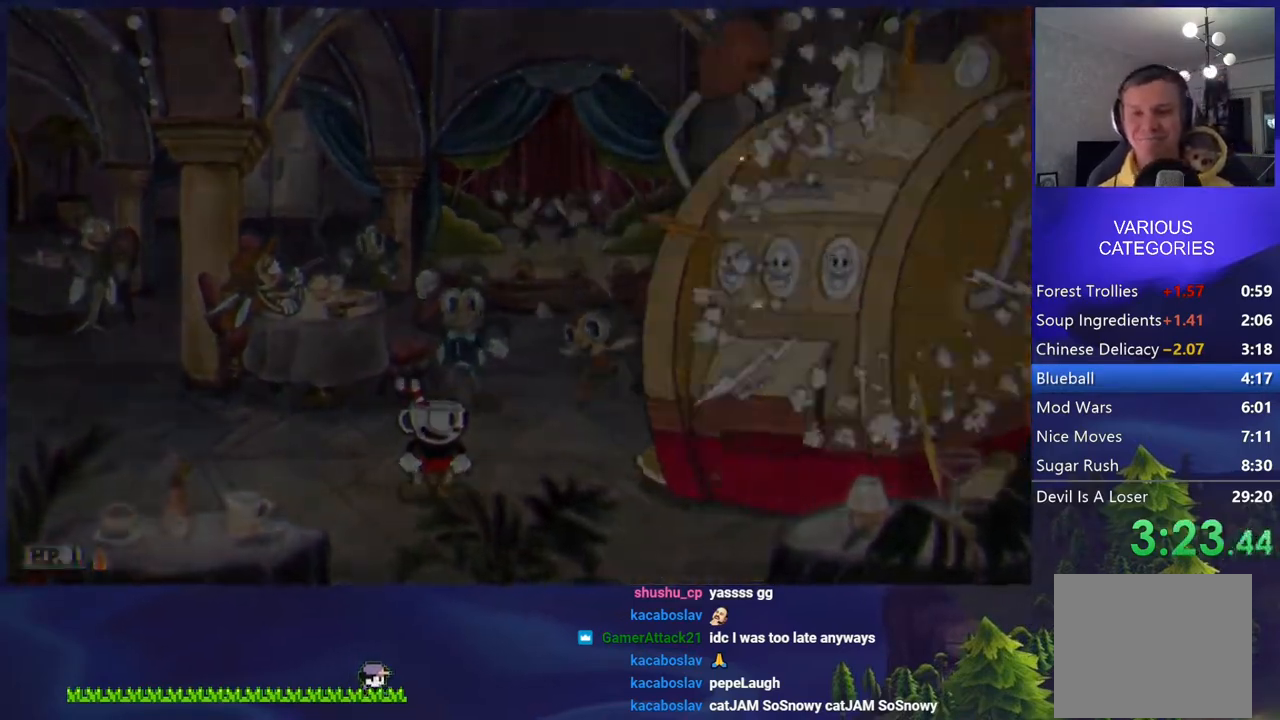
{"buttons": [], "events": []}
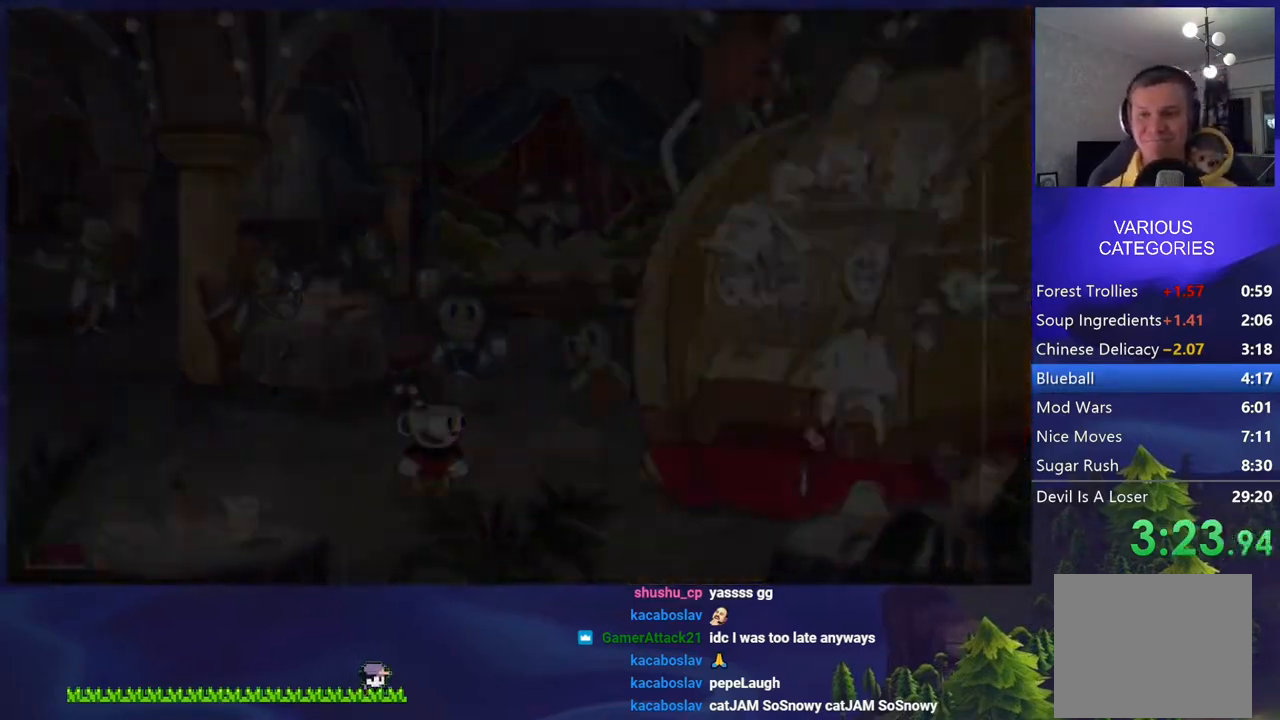
{"buttons": [], "events": []}
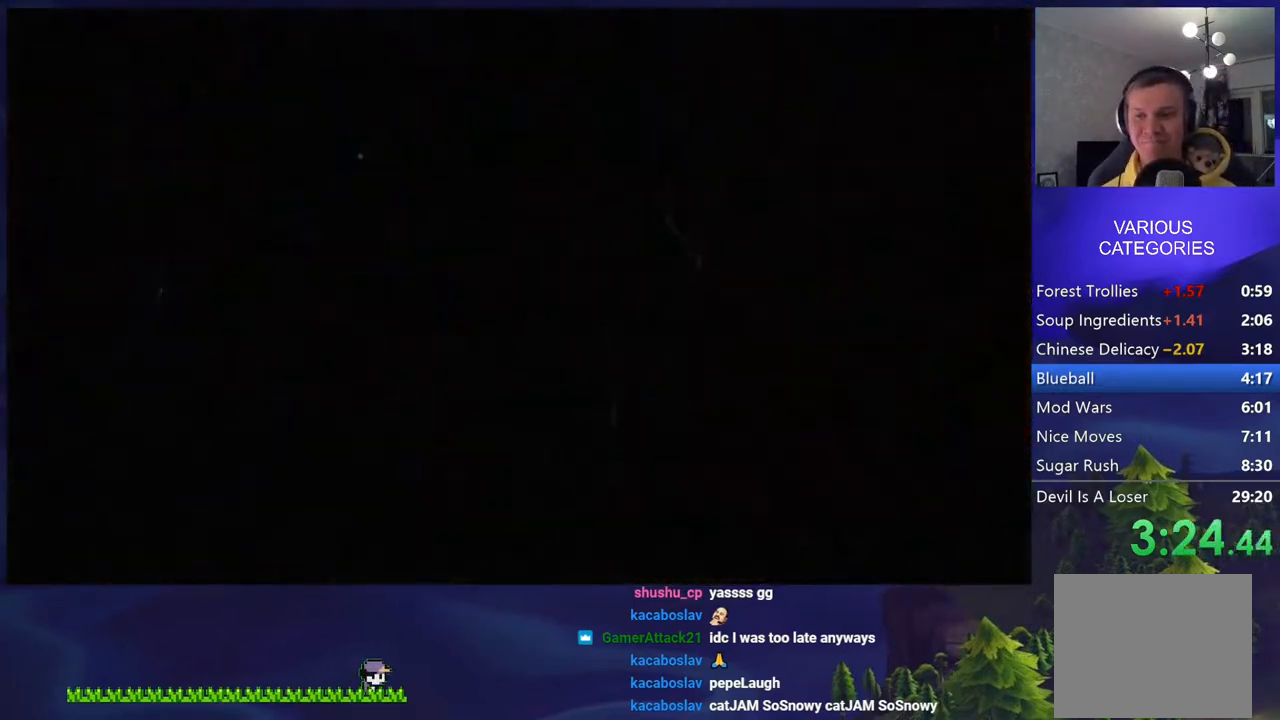
{"buttons": ["CROSS"], "events": [[367, "CROSS", "down"], [400, "CROSS", "up"], [500, "CROSS", "down"]]}
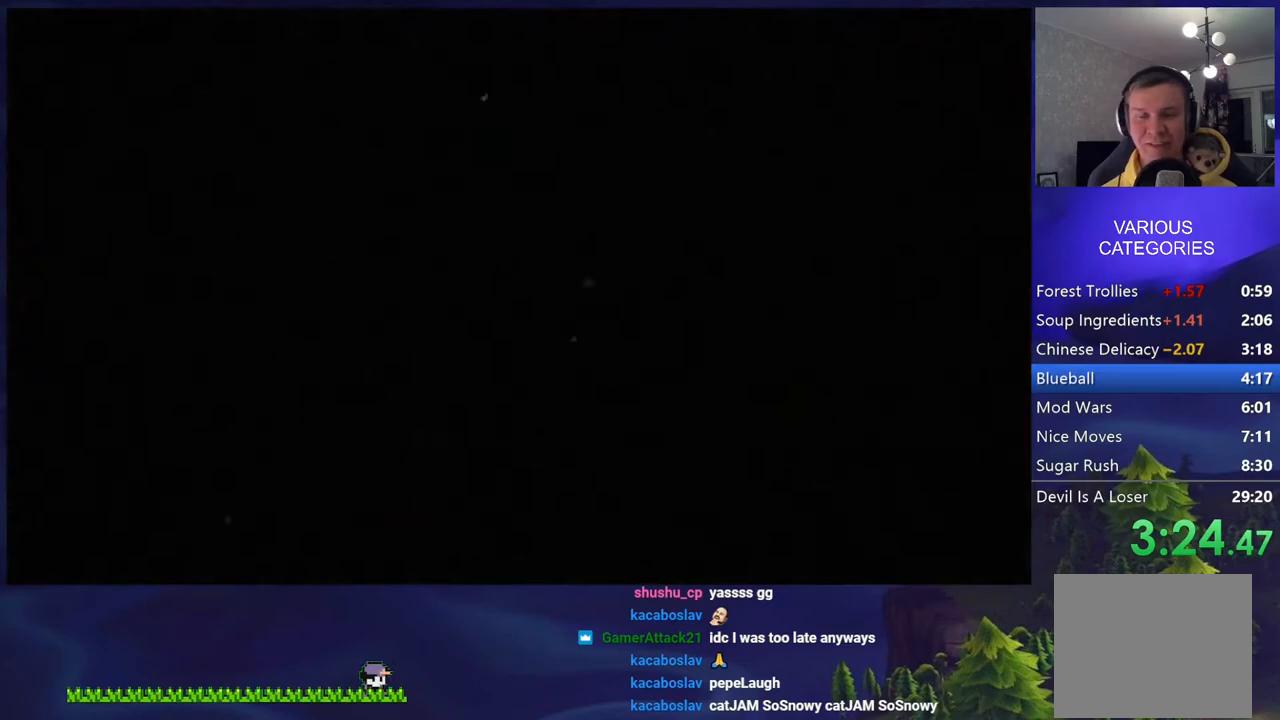
{"buttons": [], "events": [[67, "CROSS", "up"], [150, "CROSS", "down"], [200, "CROSS", "up"], [300, "CROSS", "down"], [350, "CROSS", "up"], [450, "CROSS", "down"], [500, "CROSS", "up"]]}
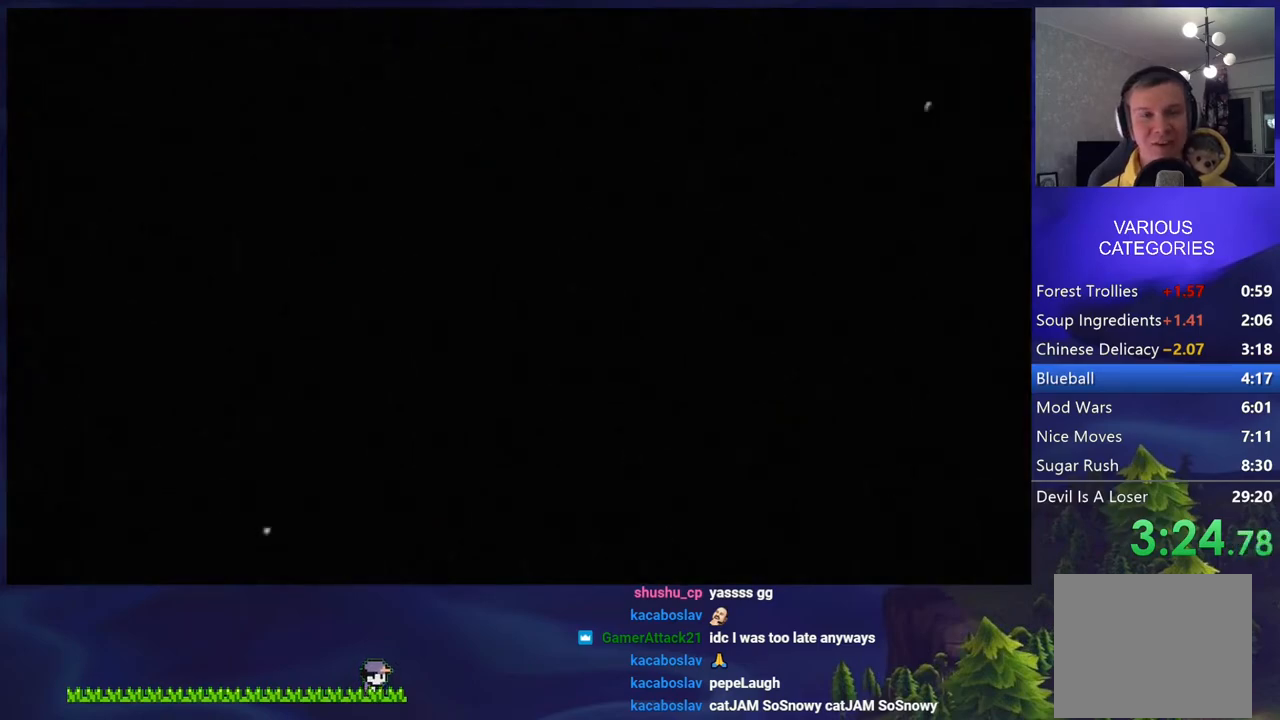
{"buttons": [], "events": [[117, "CROSS", "down"], [150, "CROSS", "up"], [233, "CROSS", "down"], [300, "CROSS", "up"], [400, "CROSS", "down"], [450, "CROSS", "up"]]}
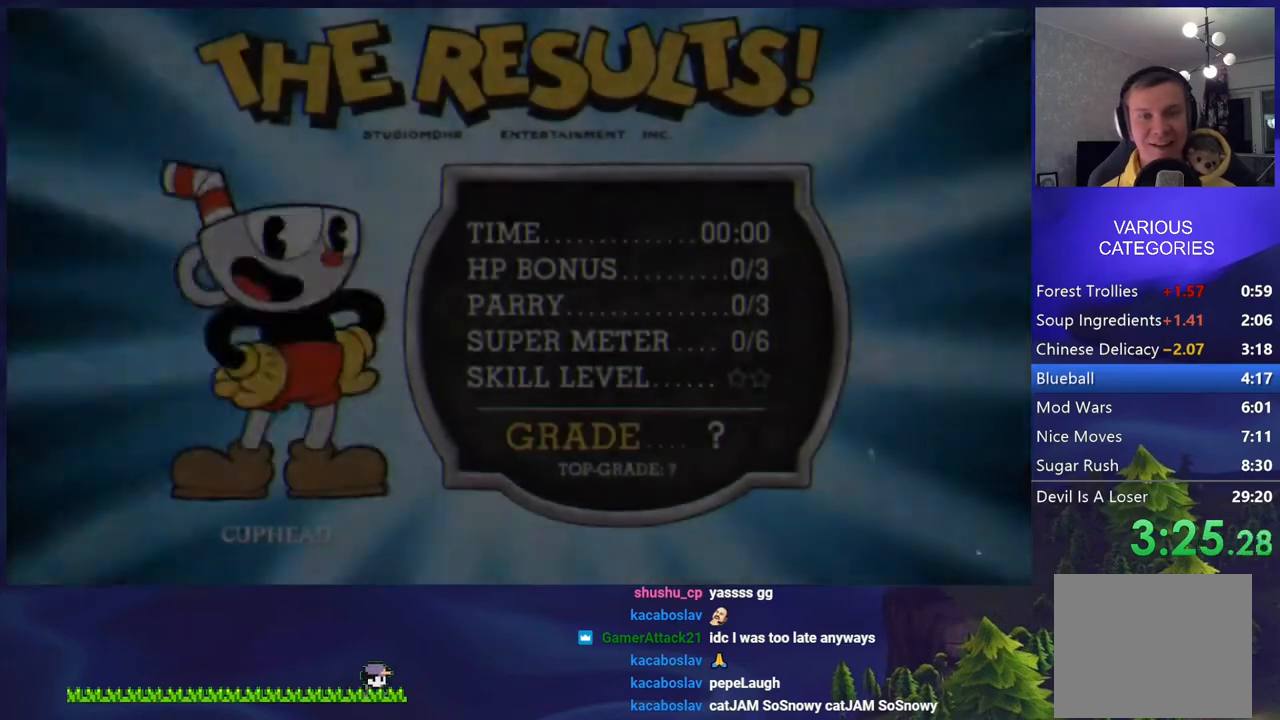
{"buttons": ["CROSS"], "events": [[50, "CROSS", "down"], [100, "CROSS", "up"], [183, "CROSS", "down"], [233, "CROSS", "up"], [333, "CROSS", "down"], [383, "CROSS", "up"], [483, "CROSS", "down"]]}
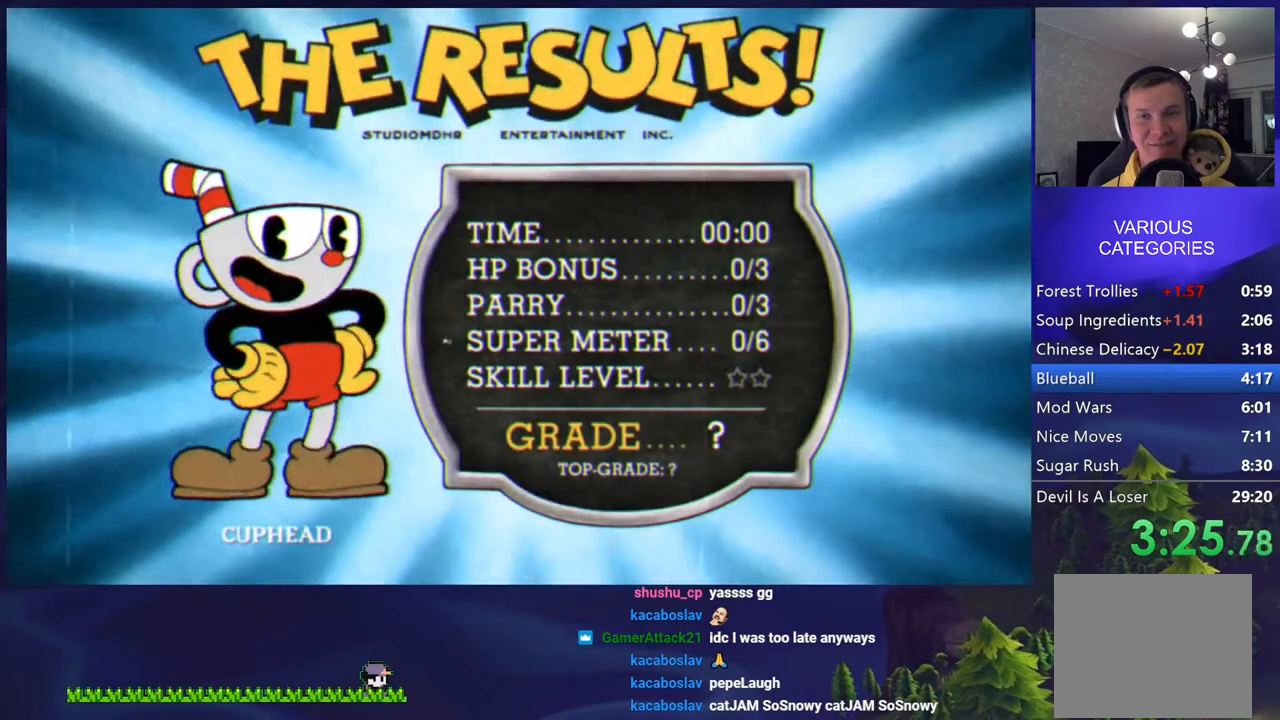
{"buttons": [], "events": [[33, "CROSS", "up"], [133, "CROSS", "down"], [183, "CROSS", "up"], [267, "CROSS", "down"], [317, "CROSS", "up"], [400, "CROSS", "down"], [450, "CROSS", "up"]]}
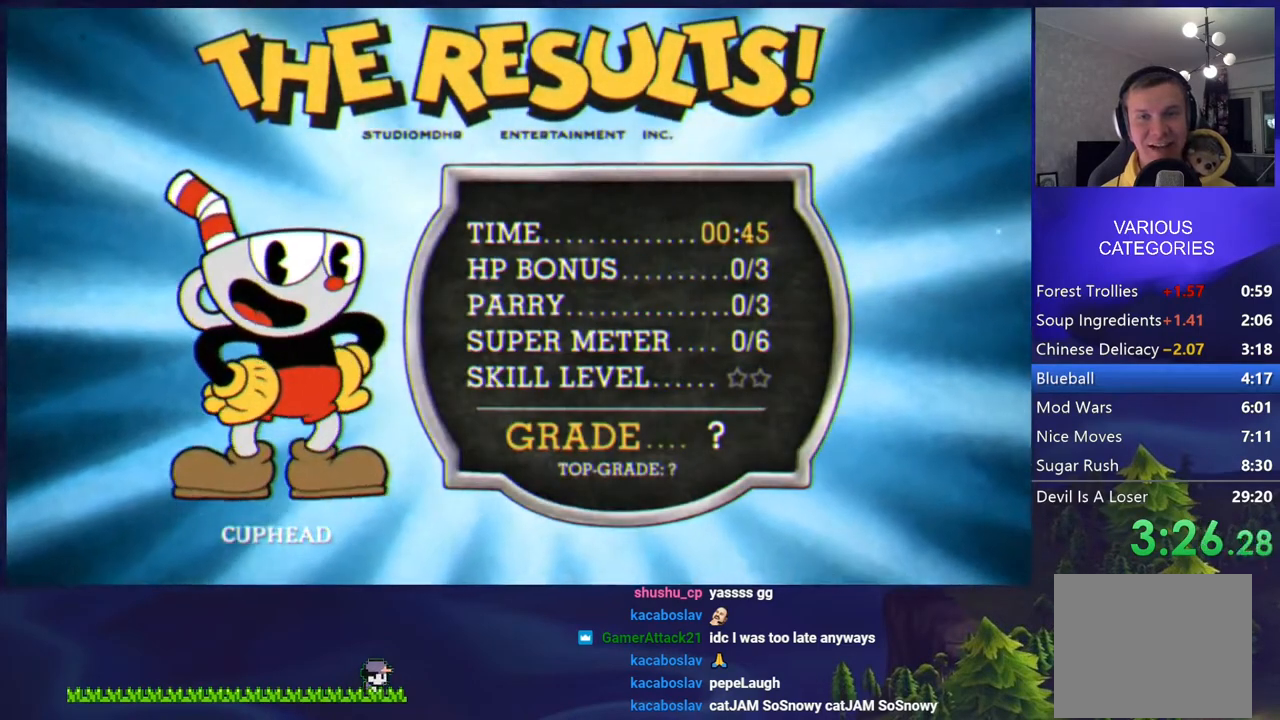
{"buttons": ["CROSS"], "events": [[50, "CROSS", "down"], [100, "CROSS", "up"], [200, "CROSS", "down"], [250, "CROSS", "up"], [333, "CROSS", "down"], [383, "CROSS", "up"], [483, "CROSS", "down"]]}
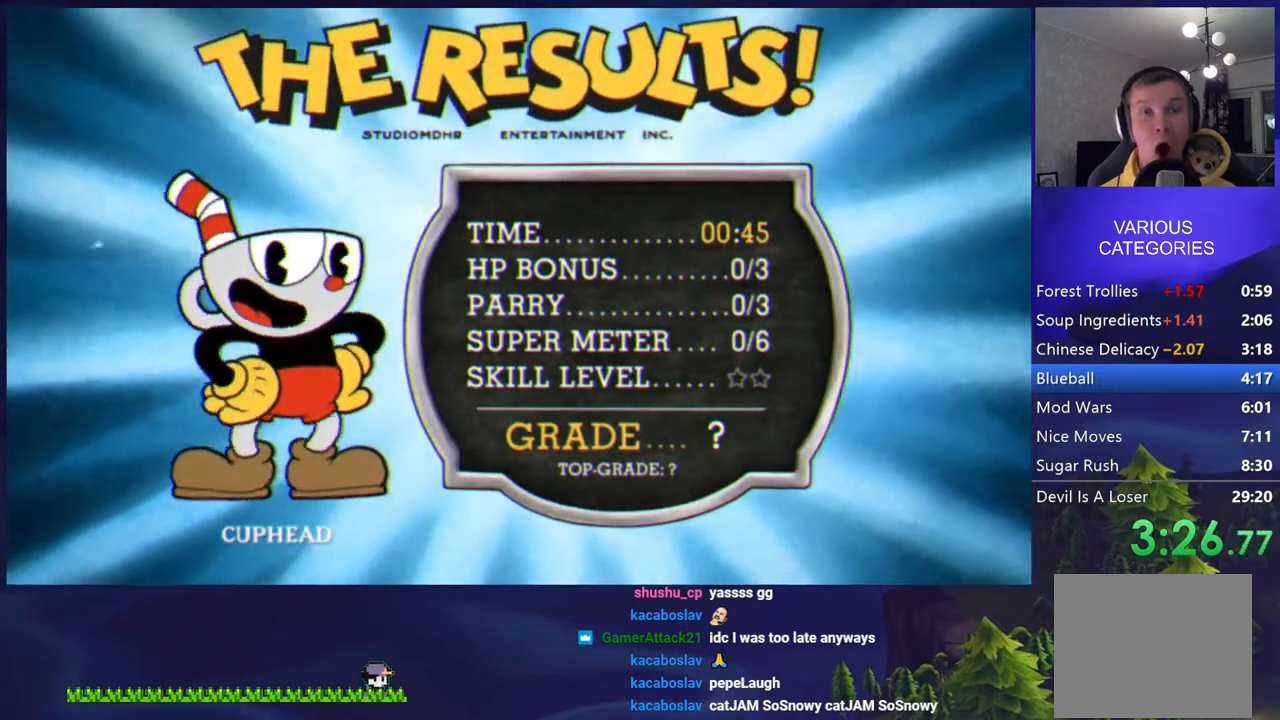
{"buttons": [], "events": [[33, "CROSS", "up"], [133, "CROSS", "down"], [200, "CROSS", "up"], [283, "CROSS", "down"], [333, "CROSS", "up"], [433, "CROSS", "down"], [483, "CROSS", "up"]]}
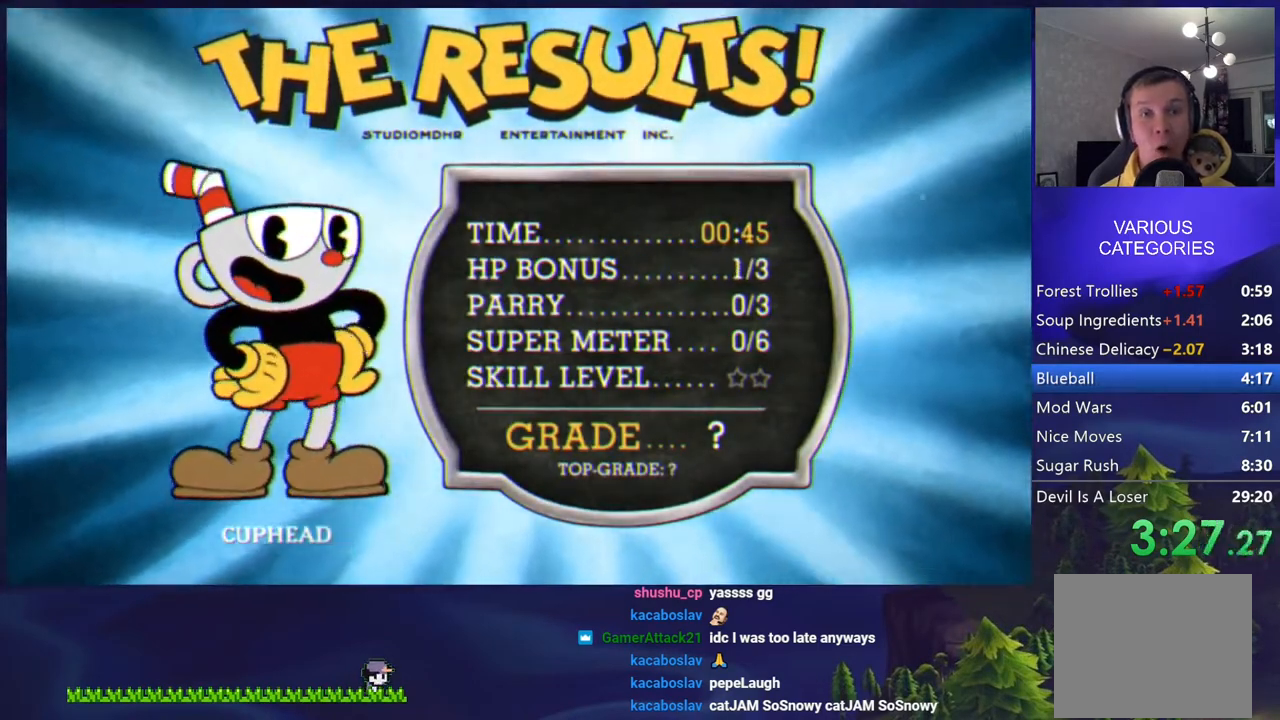
{"buttons": ["CROSS"], "events": [[67, "CROSS", "down"], [117, "CROSS", "up"], [217, "CROSS", "down"], [267, "CROSS", "up"], [367, "CROSS", "down"], [417, "CROSS", "up"], [500, "CROSS", "down"]]}
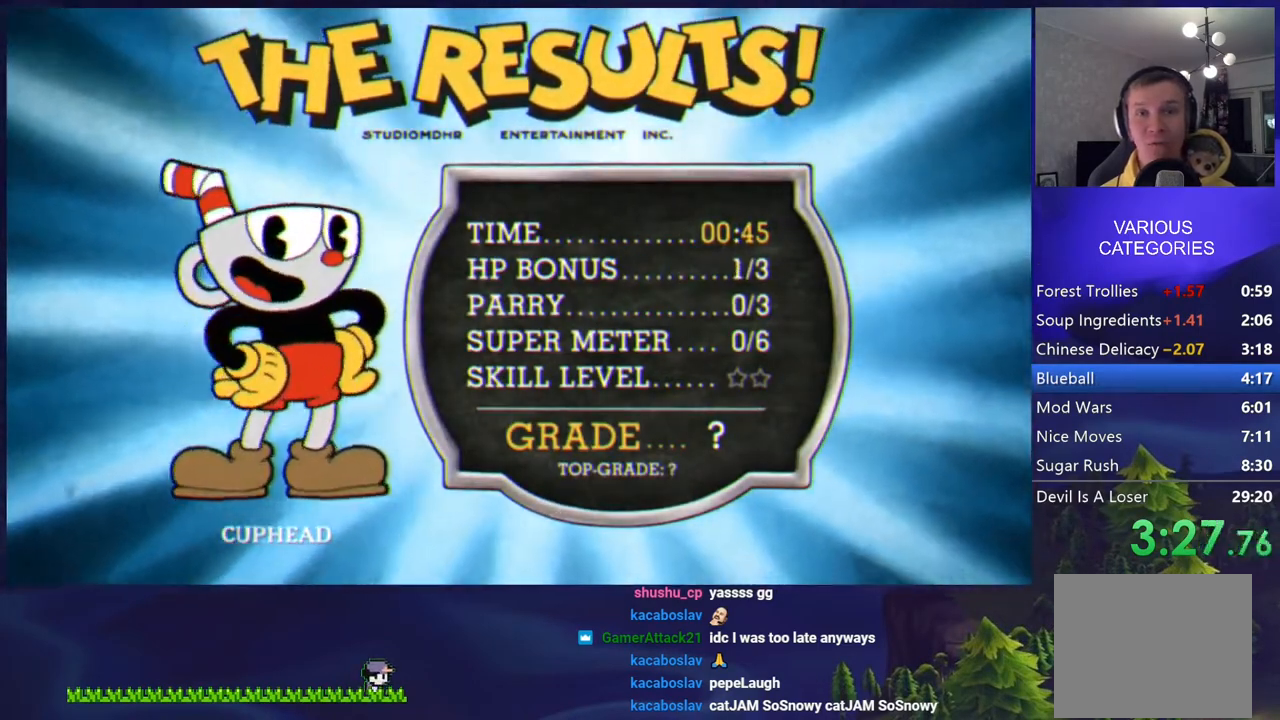
{"buttons": [], "events": [[50, "CROSS", "up"], [150, "CROSS", "down"], [200, "CROSS", "up"], [283, "CROSS", "down"], [333, "CROSS", "up"], [433, "CROSS", "down"], [483, "CROSS", "up"]]}
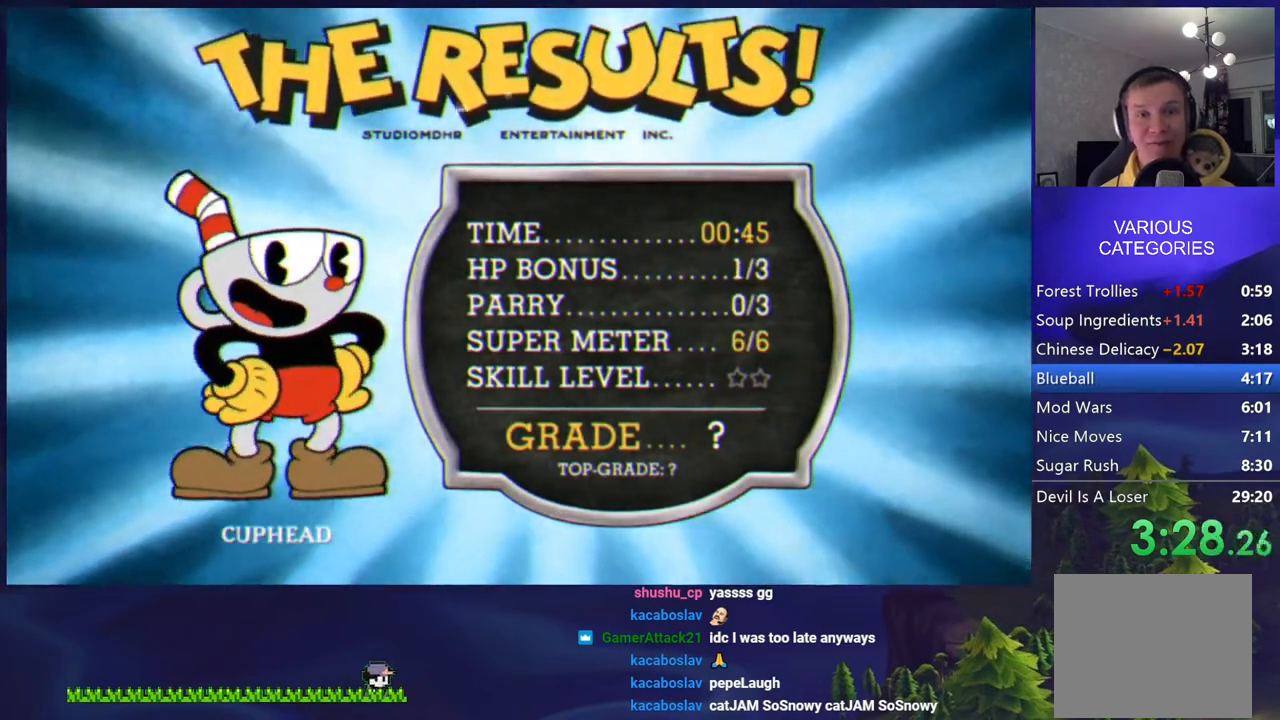
{"buttons": ["CROSS"], "events": [[67, "CROSS", "down"], [117, "CROSS", "up"], [217, "CROSS", "down"], [267, "CROSS", "up"], [350, "CROSS", "down"], [400, "CROSS", "up"], [500, "CROSS", "down"]]}
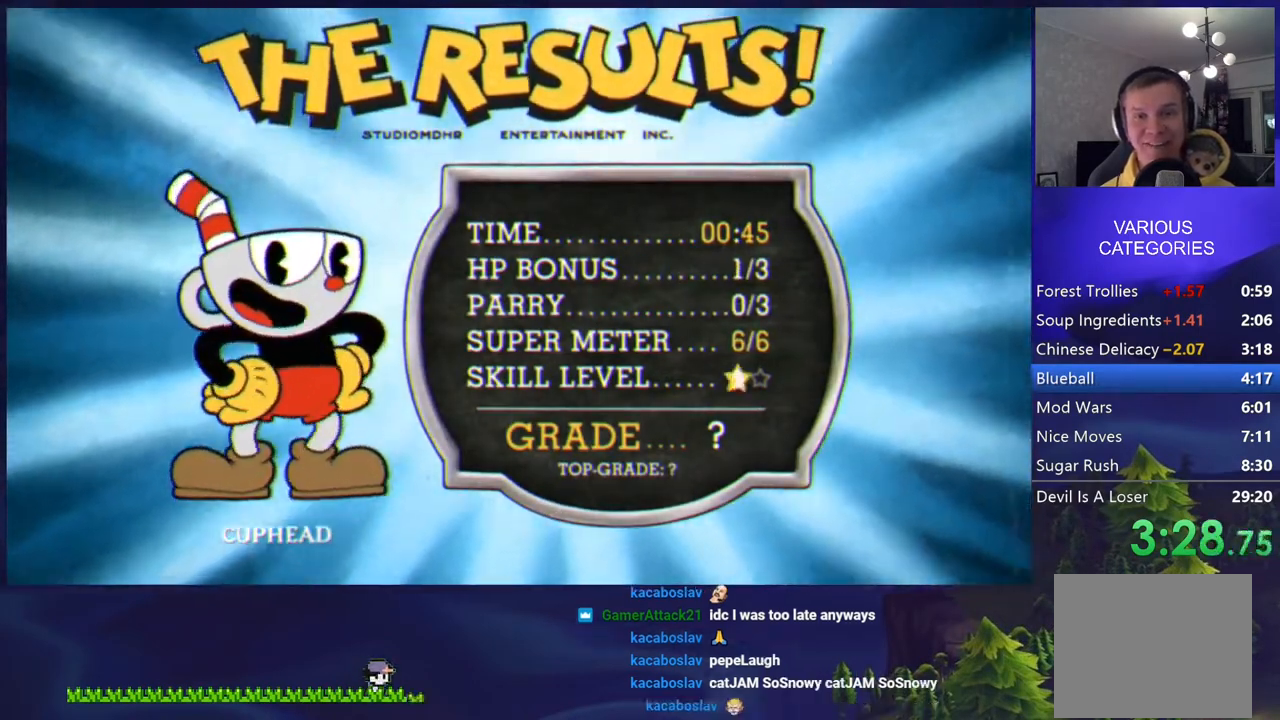
{"buttons": [], "events": [[67, "CROSS", "up"], [150, "CROSS", "down"], [200, "CROSS", "up"], [283, "CROSS", "down"], [333, "CROSS", "up"], [433, "CROSS", "down"], [483, "CROSS", "up"]]}
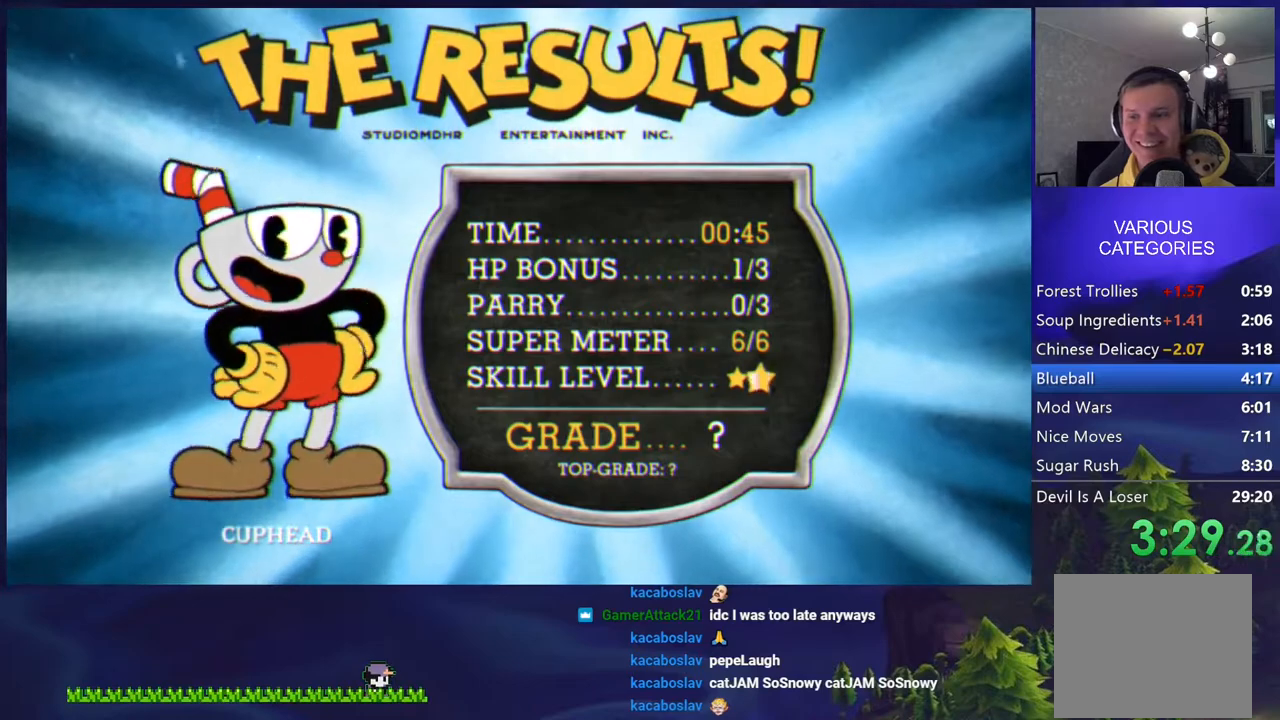
{"buttons": [], "events": [[83, "CROSS", "down"], [133, "CROSS", "up"], [233, "CROSS", "down"], [283, "CROSS", "up"], [367, "CROSS", "down"], [433, "CROSS", "up"]]}
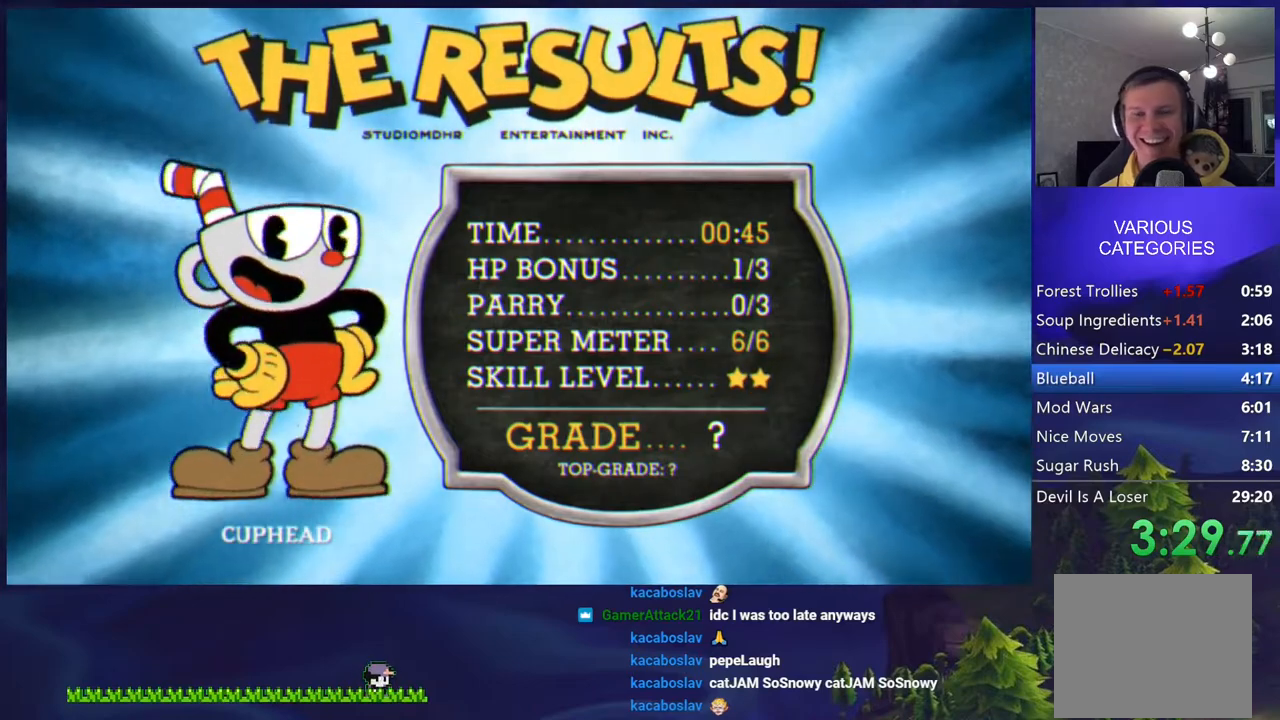
{"buttons": ["CROSS"], "events": [[17, "CROSS", "down"], [83, "CROSS", "up"], [167, "CROSS", "down"], [233, "CROSS", "up"], [317, "CROSS", "down"], [383, "CROSS", "up"], [467, "CROSS", "down"]]}
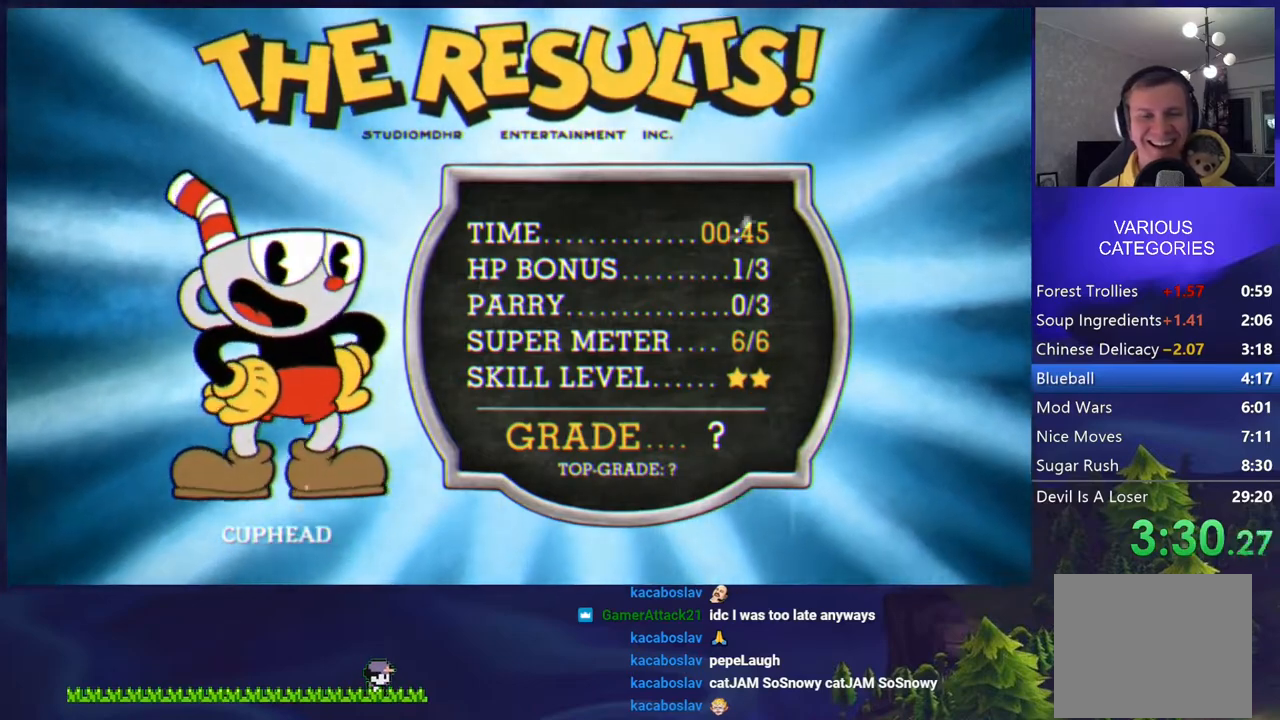
{"buttons": [], "events": [[33, "CROSS", "up"], [117, "CROSS", "down"], [167, "CROSS", "up"], [250, "CROSS", "down"], [317, "CROSS", "up"], [400, "CROSS", "down"], [467, "CROSS", "up"]]}
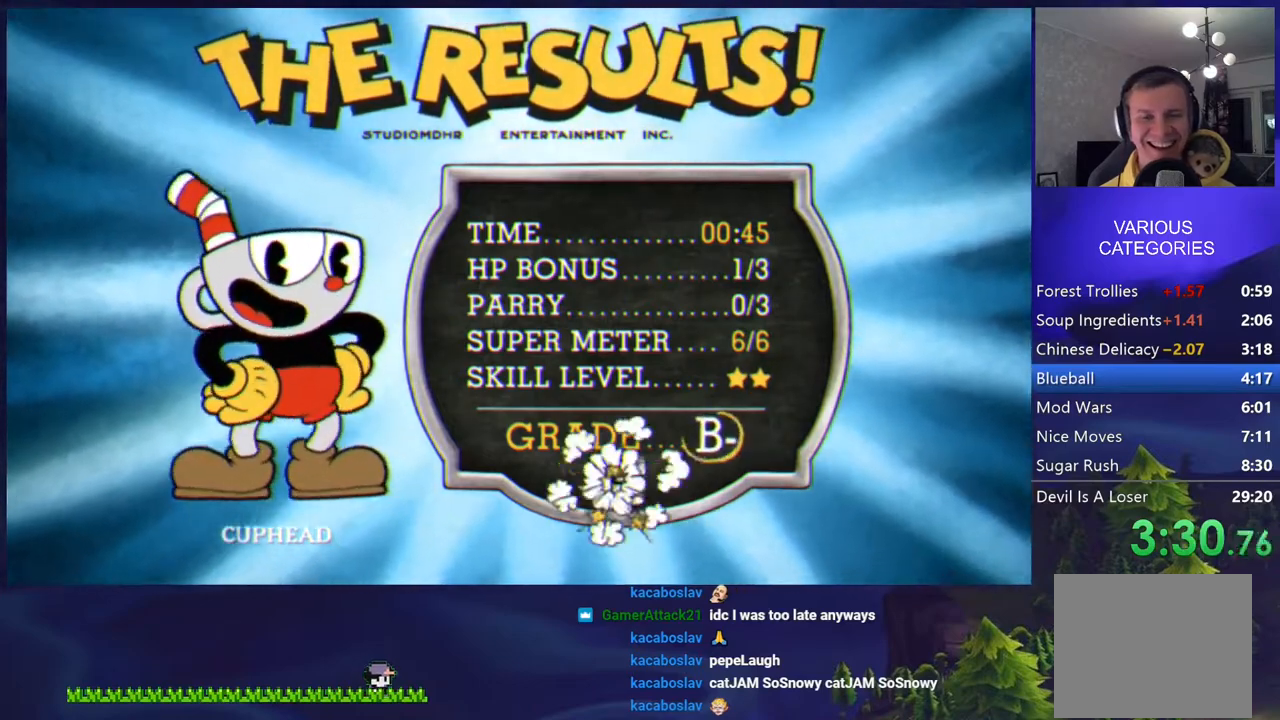
{"buttons": ["CROSS"], "events": [[50, "CROSS", "down"], [100, "CROSS", "up"], [183, "CROSS", "down"], [250, "CROSS", "up"], [333, "CROSS", "down"], [400, "CROSS", "up"], [483, "CROSS", "down"]]}
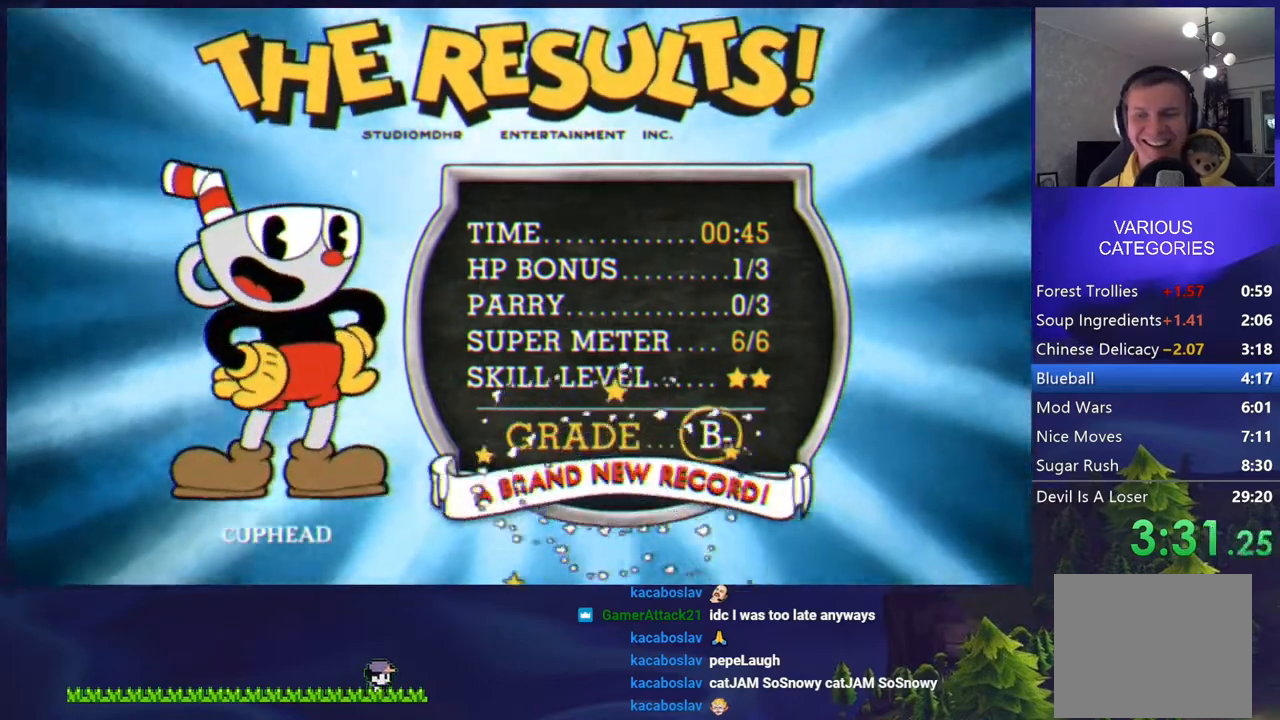
{"buttons": [], "events": [[33, "CROSS", "up"], [133, "CROSS", "down"], [183, "CROSS", "up"], [267, "CROSS", "down"], [333, "CROSS", "up"], [417, "CROSS", "down"], [483, "CROSS", "up"]]}
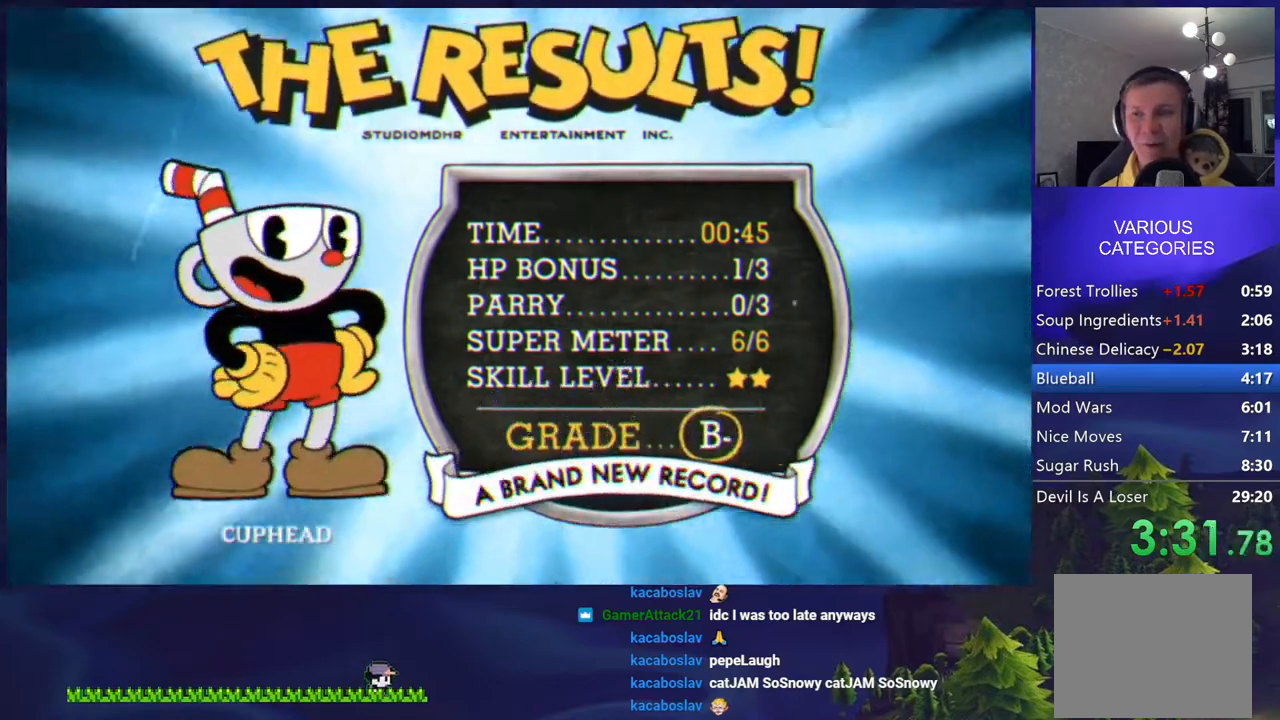
{"buttons": ["CROSS"], "events": [[50, "CROSS", "down"], [100, "CROSS", "up"], [183, "CROSS", "down"], [233, "CROSS", "up"], [333, "CROSS", "down"], [367, "CROSS", "up"], [467, "CROSS", "down"]]}
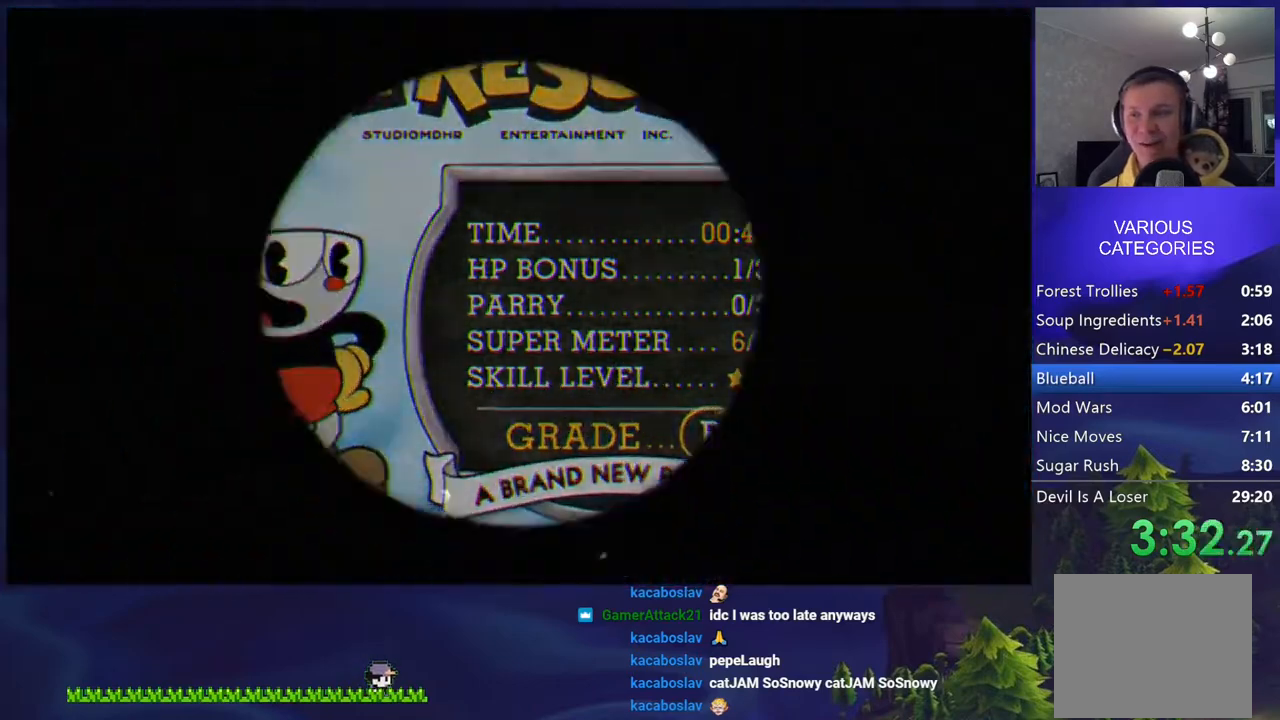
{"buttons": [], "events": [[17, "CROSS", "up"], [100, "CROSS", "down"], [150, "CROSS", "up"], [233, "CROSS", "down"], [267, "CROSS", "up"], [350, "CROSS", "down"], [417, "CROSS", "up"]]}